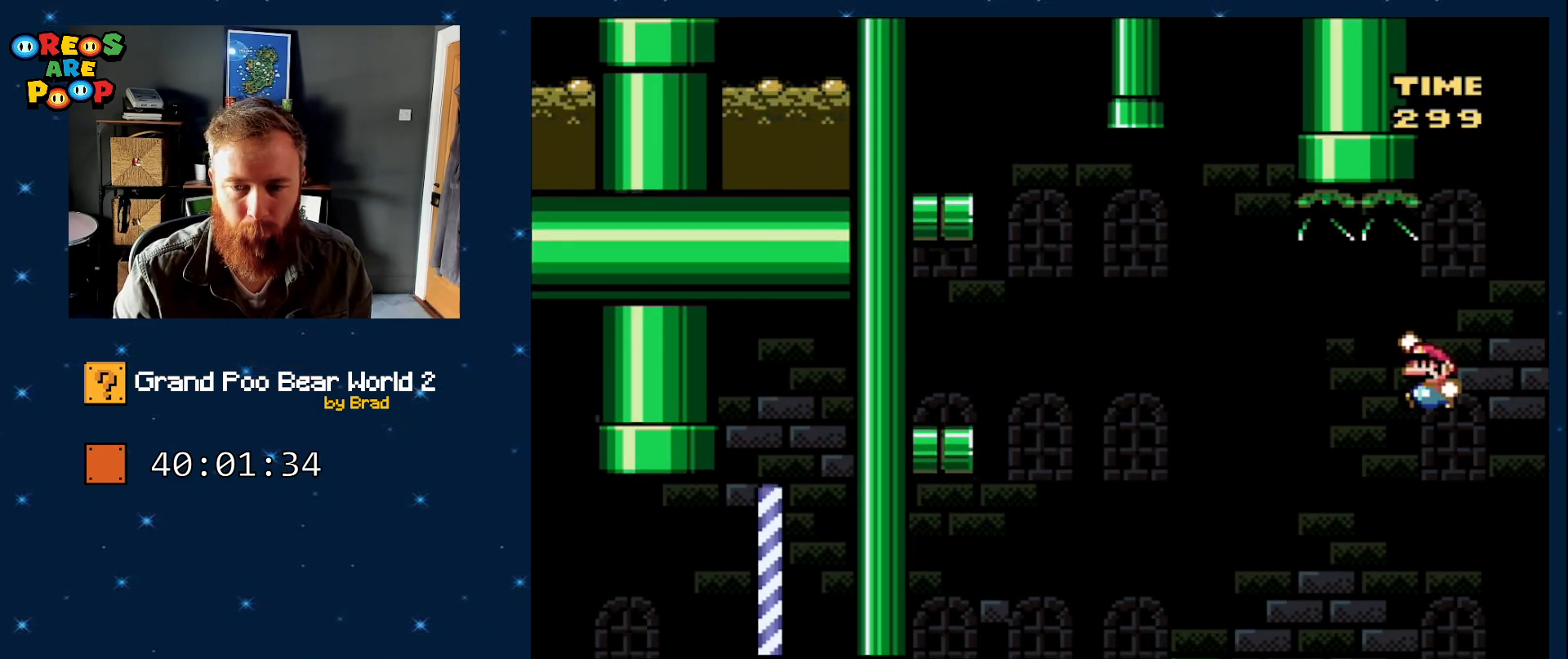
Gameplay with a controller (Nintendo layout); each line is a JSON object with the inputs held at the frame after it. "events" lists button and stick changes between this image and that frame as [ms after this image, input, new state], when the widget could be followed in between. Not read: L1 L3 R1 R3 SELECT.
{"buttons": ["Y", "DPAD_RIGHT"], "events": [[283, "B", "up"], [317, "DPAD_LEFT", "up"], [483, "DPAD_RIGHT", "down"]]}
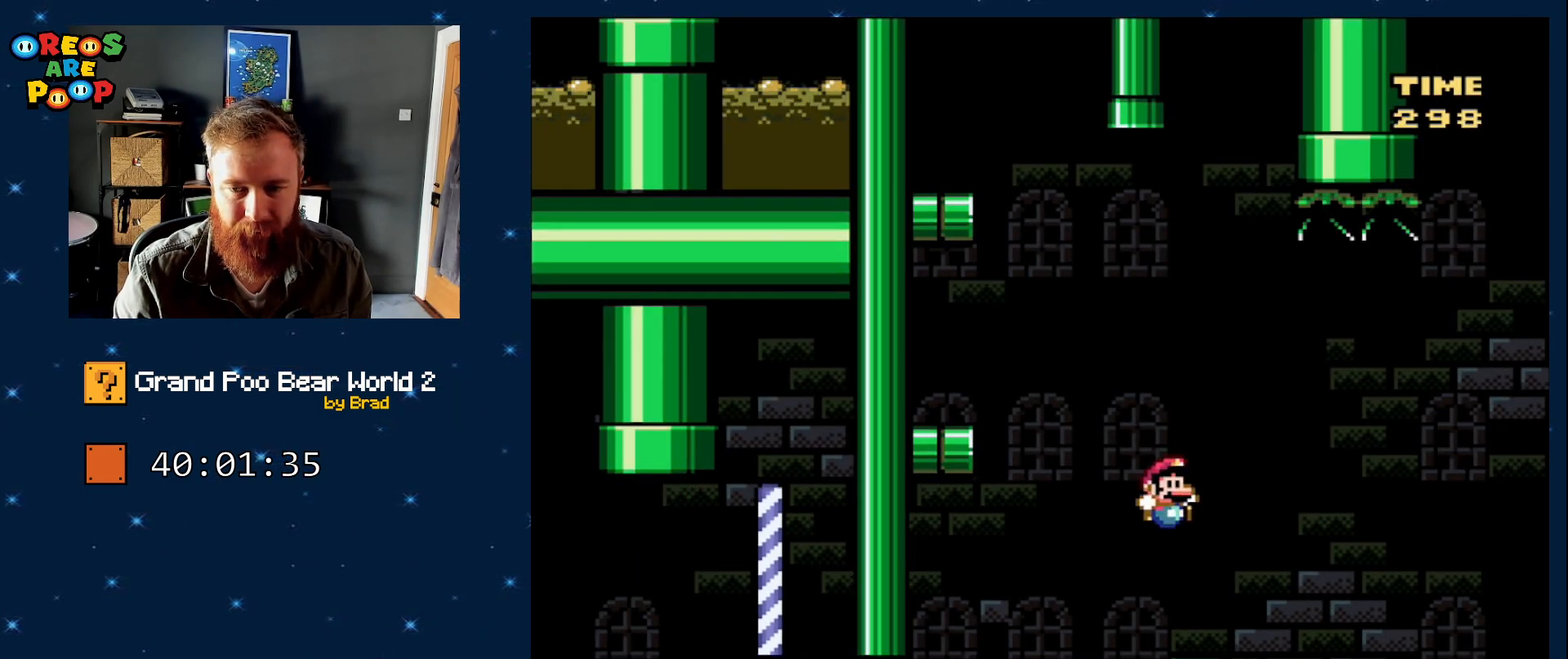
{"buttons": ["B", "Y", "DPAD_LEFT"], "events": [[133, "DPAD_RIGHT", "up"], [233, "DPAD_LEFT", "down"], [300, "B", "down"]]}
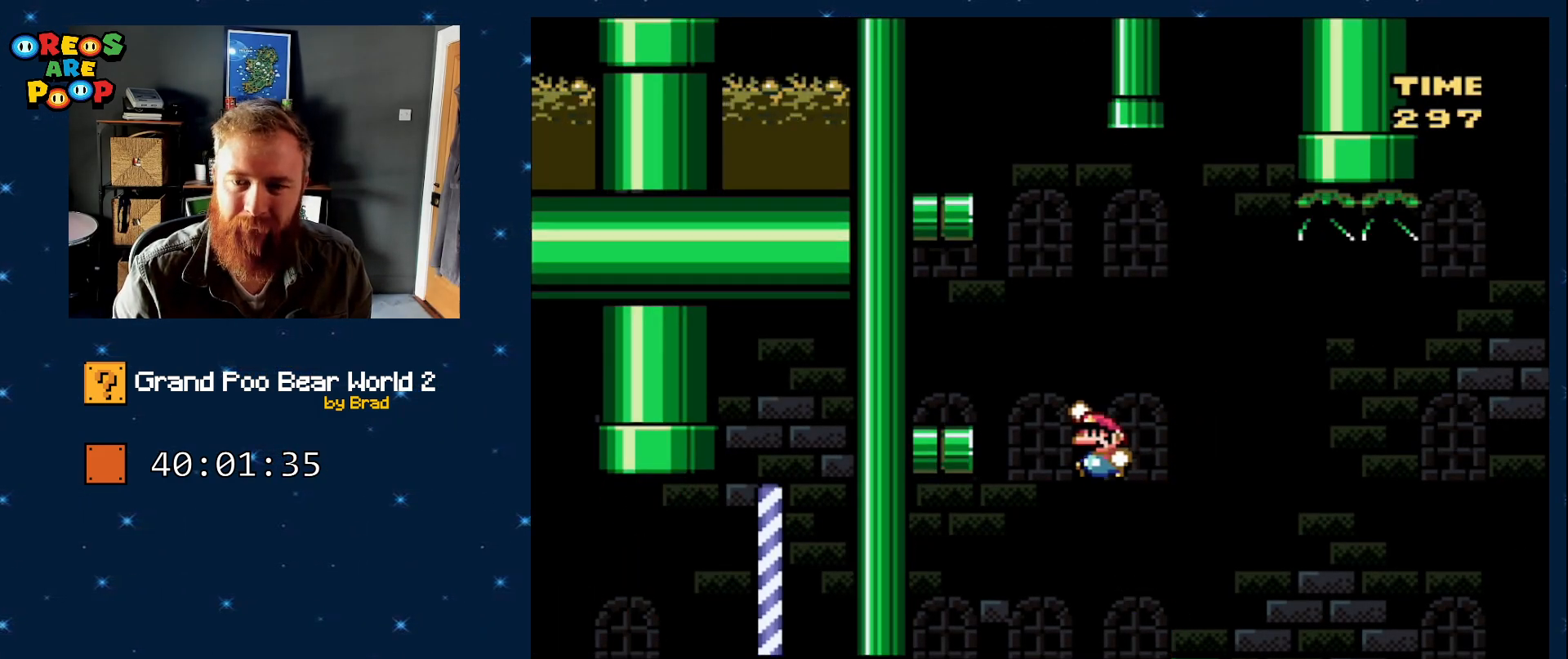
{"buttons": ["Y", "DPAD_RIGHT"], "events": [[317, "B", "up"], [383, "DPAD_LEFT", "up"], [483, "DPAD_RIGHT", "down"]]}
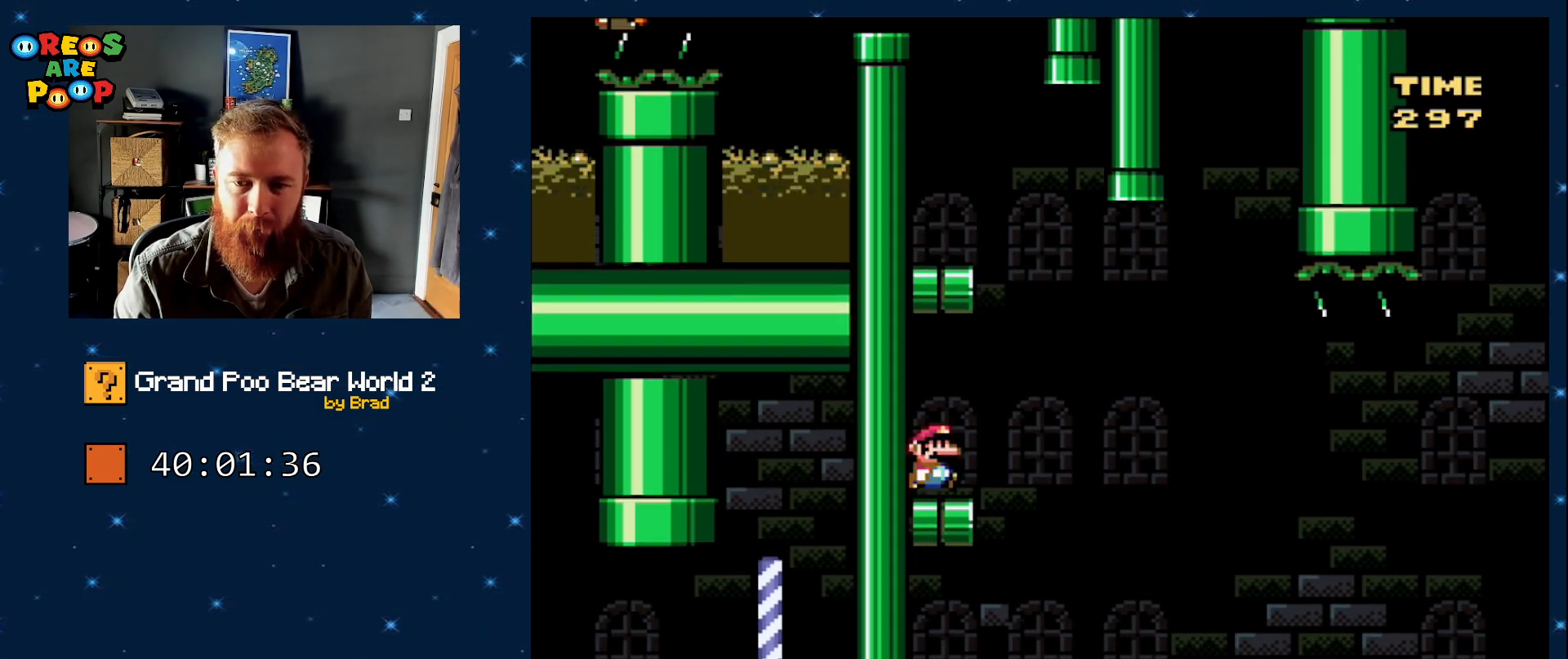
{"buttons": ["B", "Y", "DPAD_LEFT"], "events": [[200, "B", "down"], [200, "DPAD_RIGHT", "up"], [350, "DPAD_LEFT", "down"]]}
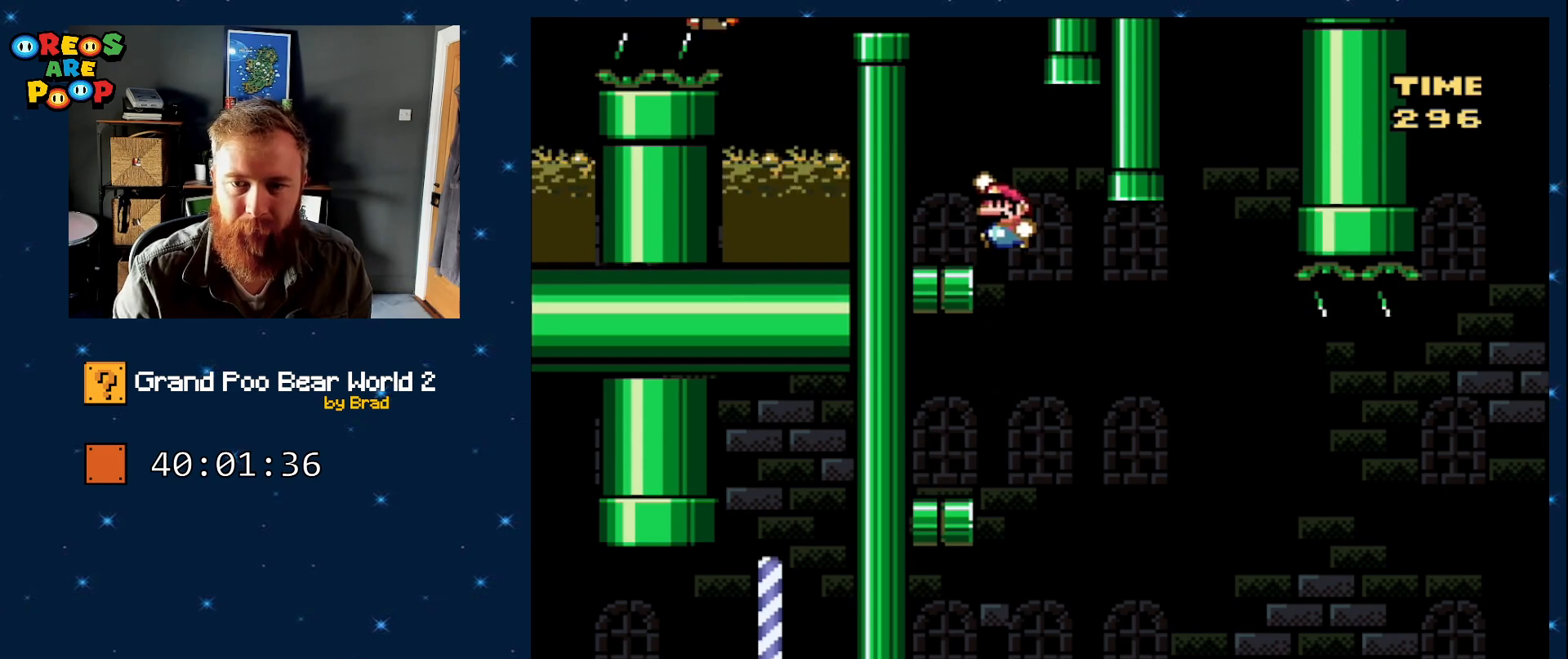
{"buttons": ["Y", "DPAD_RIGHT"], "events": [[133, "B", "up"], [200, "DPAD_LEFT", "up"], [383, "DPAD_RIGHT", "down"]]}
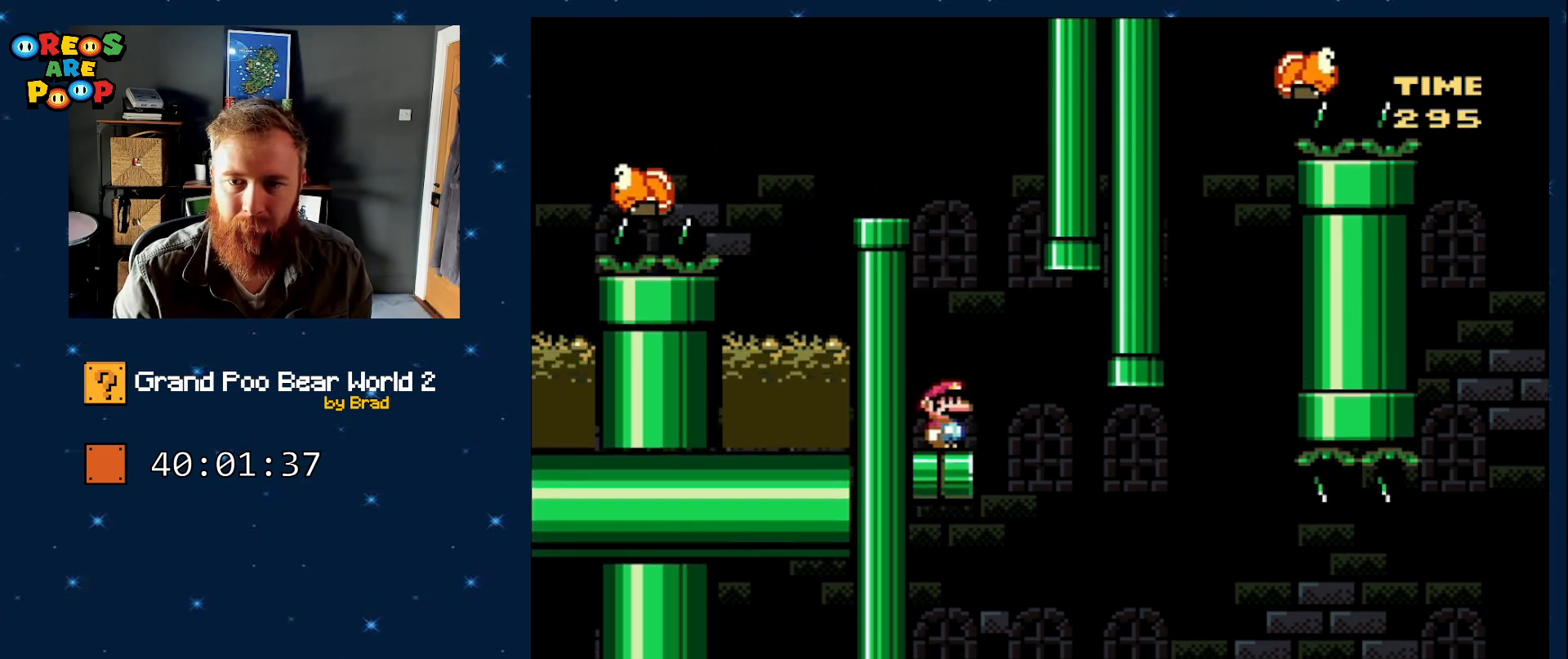
{"buttons": ["B", "Y"], "events": [[83, "B", "down"], [83, "DPAD_RIGHT", "up"], [167, "DPAD_LEFT", "down"], [450, "DPAD_LEFT", "up"]]}
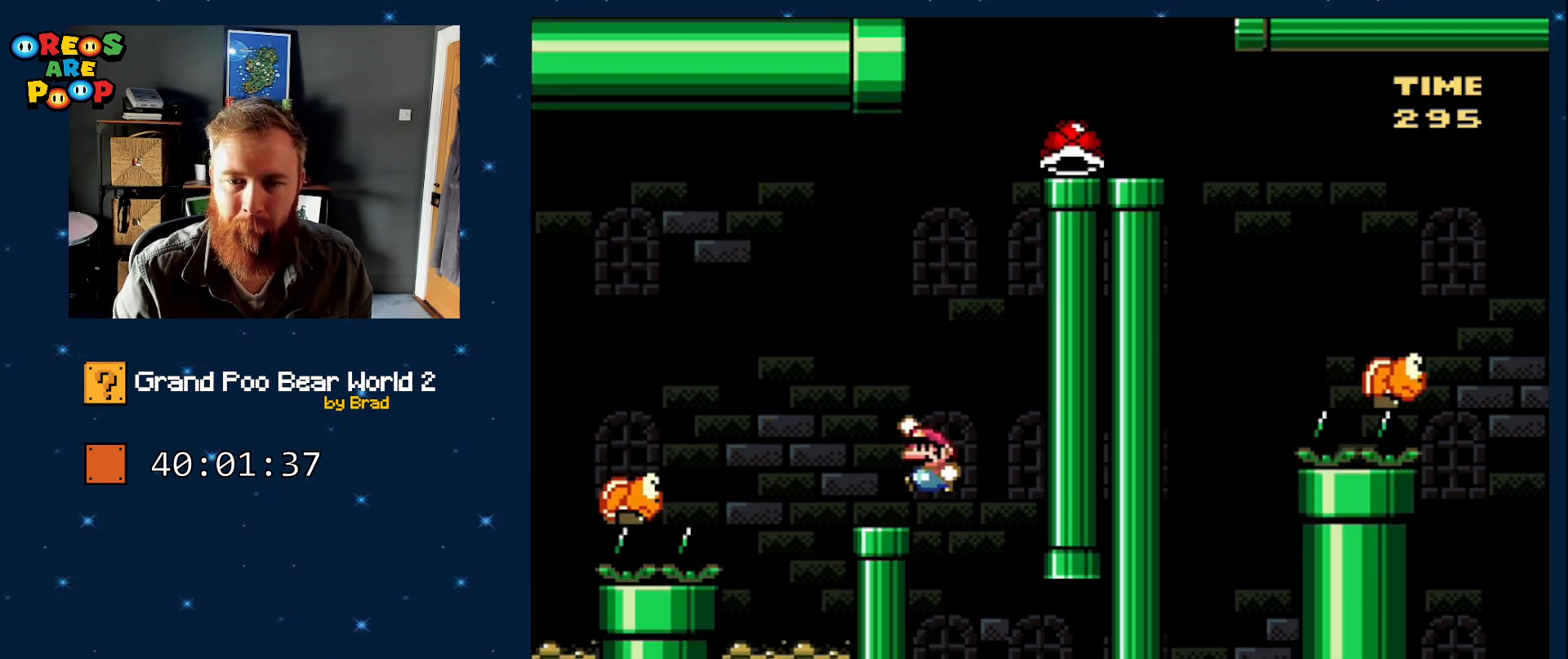
{"buttons": ["B", "Y", "DPAD_LEFT"], "events": [[17, "B", "up"], [100, "DPAD_RIGHT", "down"], [233, "DPAD_RIGHT", "up"], [333, "DPAD_LEFT", "down"], [367, "B", "down"]]}
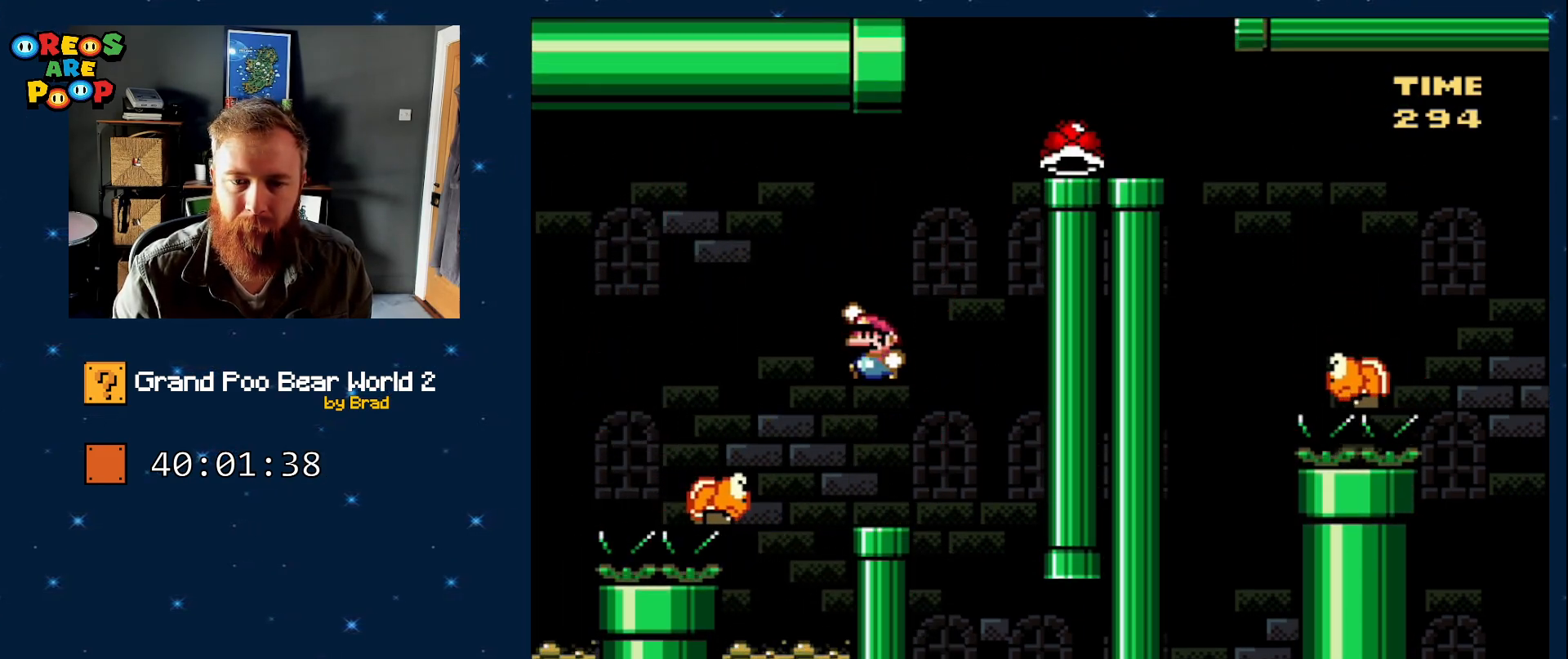
{"buttons": ["B", "Y", "DPAD_LEFT"], "events": [[50, "B", "up"], [300, "B", "down"]]}
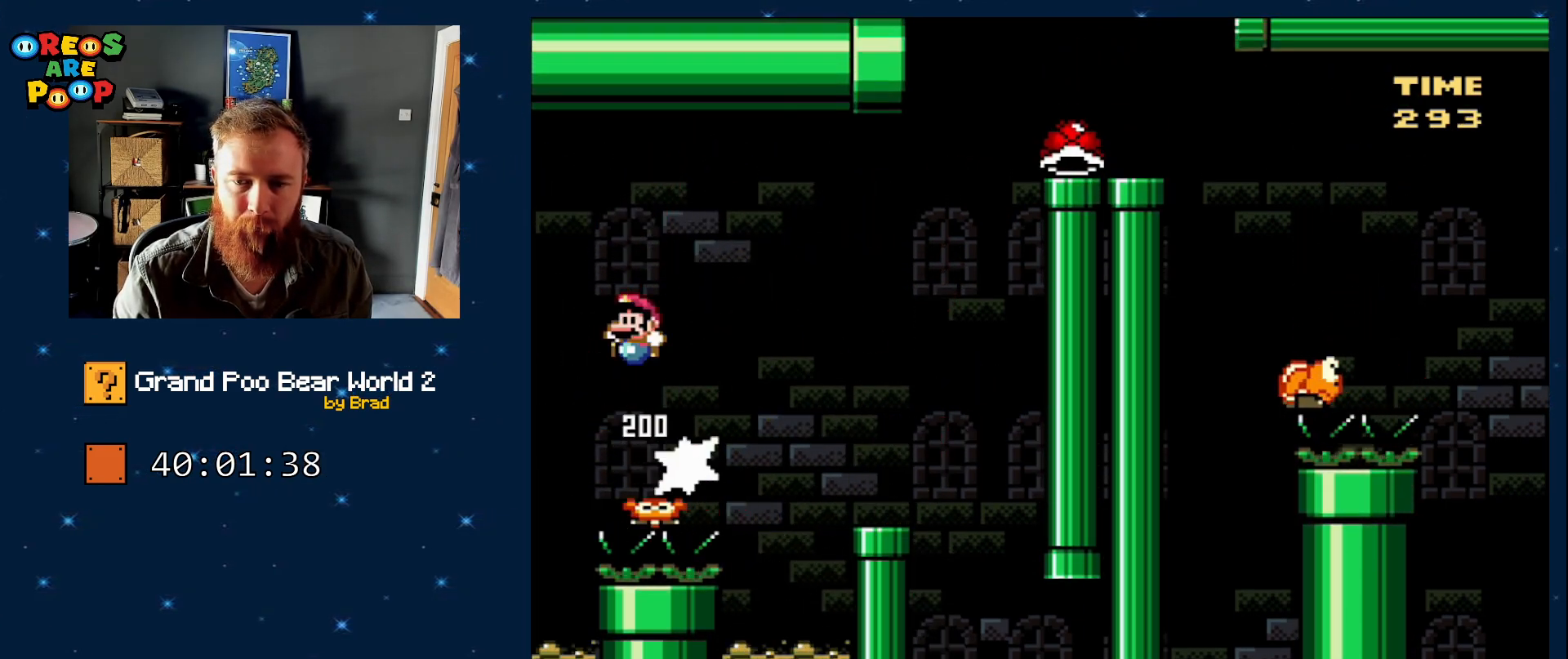
{"buttons": ["Y"], "events": [[133, "DPAD_LEFT", "up"], [250, "B", "up"]]}
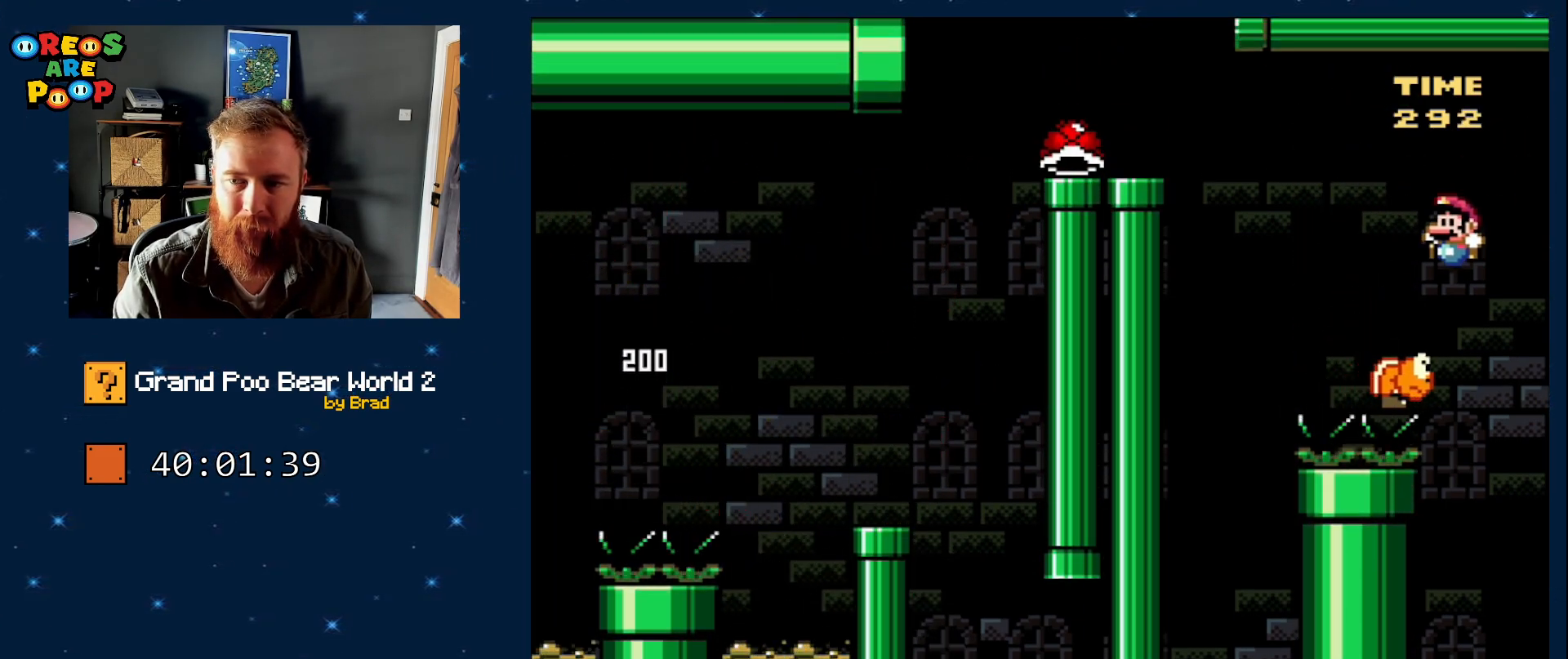
{"buttons": ["B", "Y"], "events": [[33, "B", "down"], [100, "DPAD_LEFT", "down"], [450, "DPAD_LEFT", "up"]]}
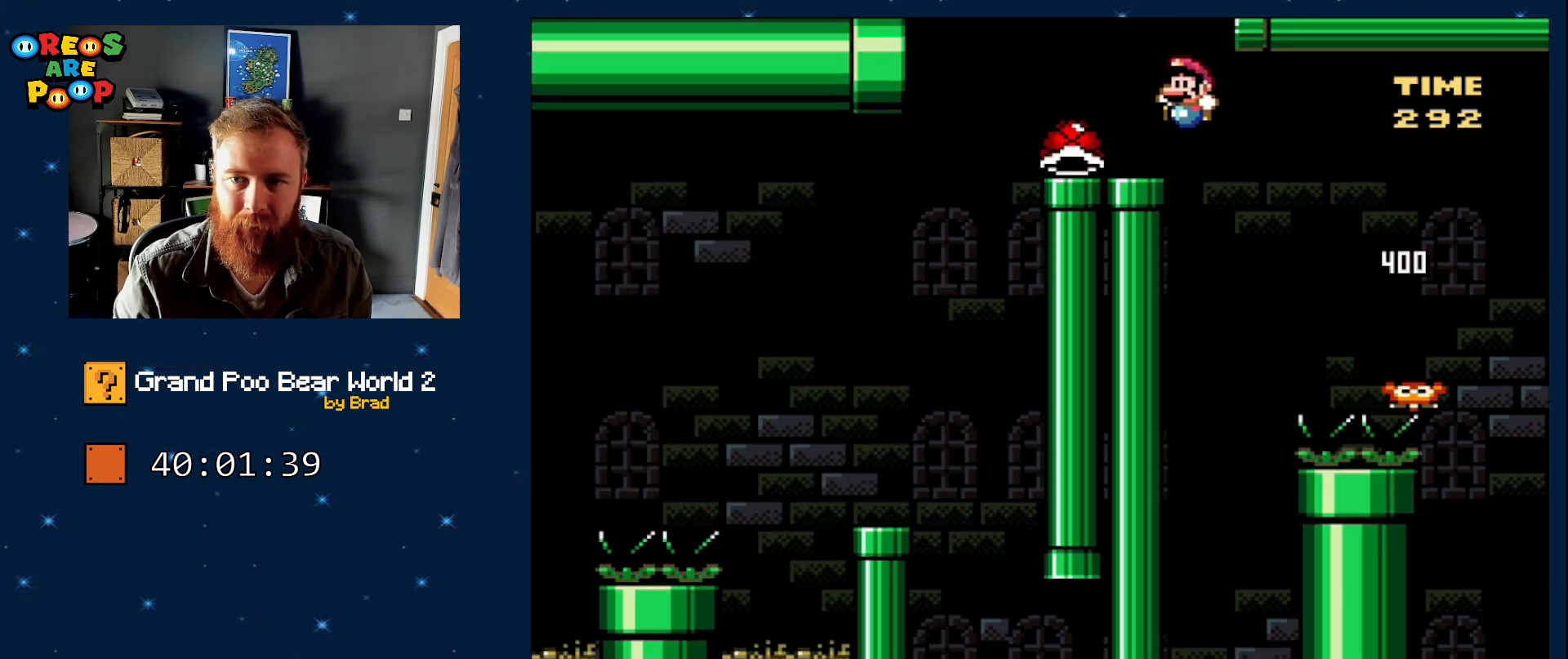
{"buttons": ["Y", "DPAD_LEFT"], "events": [[50, "B", "up"], [50, "DPAD_RIGHT", "down"], [133, "DPAD_RIGHT", "up"], [450, "DPAD_LEFT", "down"]]}
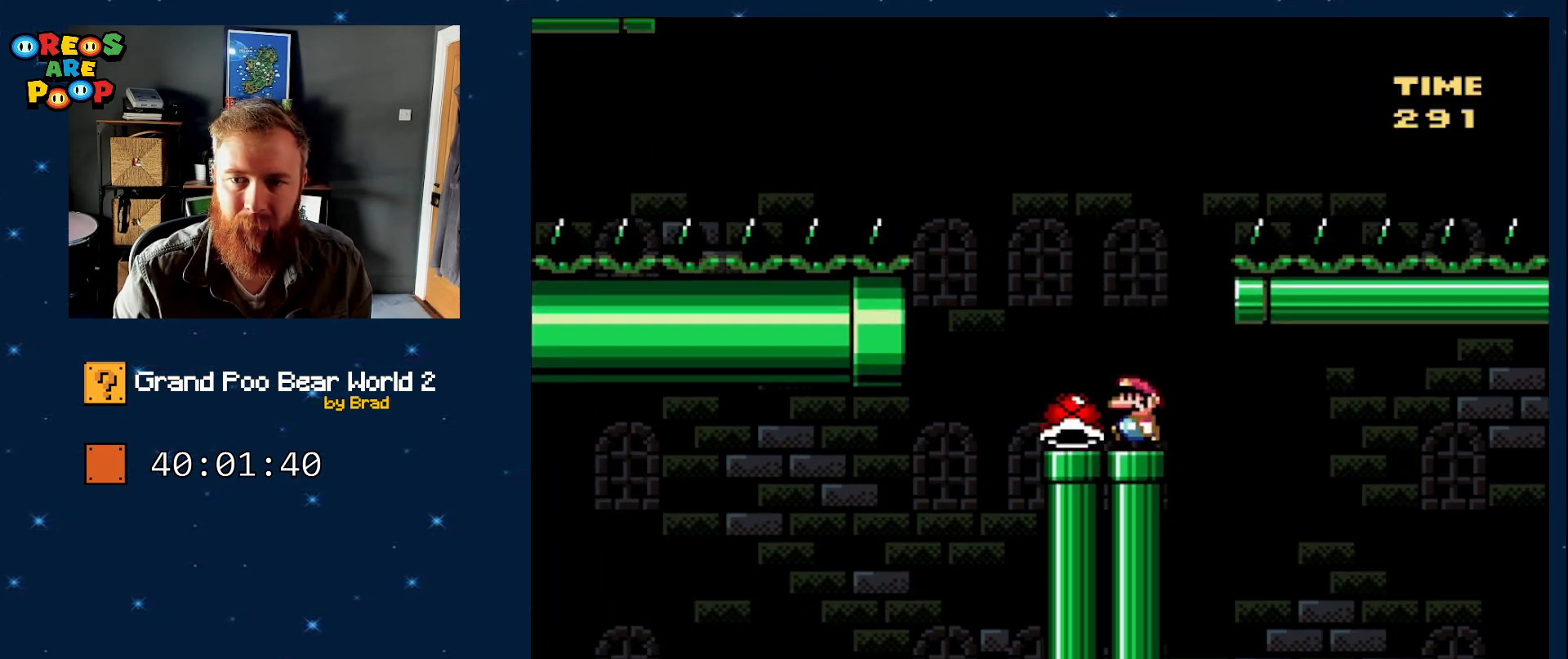
{"buttons": ["B", "Y", "DPAD_RIGHT"], "events": [[250, "B", "down"], [250, "DPAD_LEFT", "up"], [250, "DPAD_RIGHT", "down"]]}
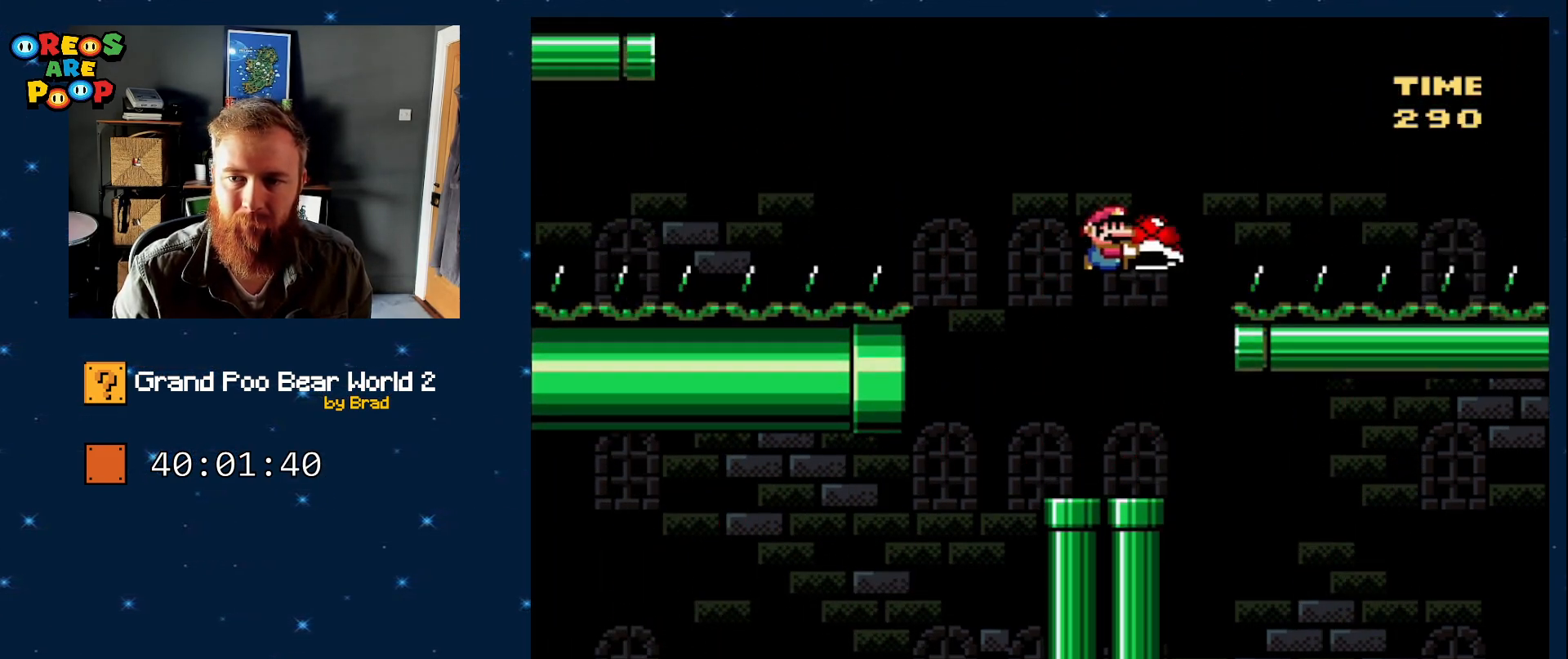
{"buttons": ["Y", "DPAD_LEFT"], "events": [[100, "DPAD_RIGHT", "up"], [100, "Y", "up"], [133, "B", "up"], [183, "DPAD_LEFT", "down"], [250, "Y", "down"]]}
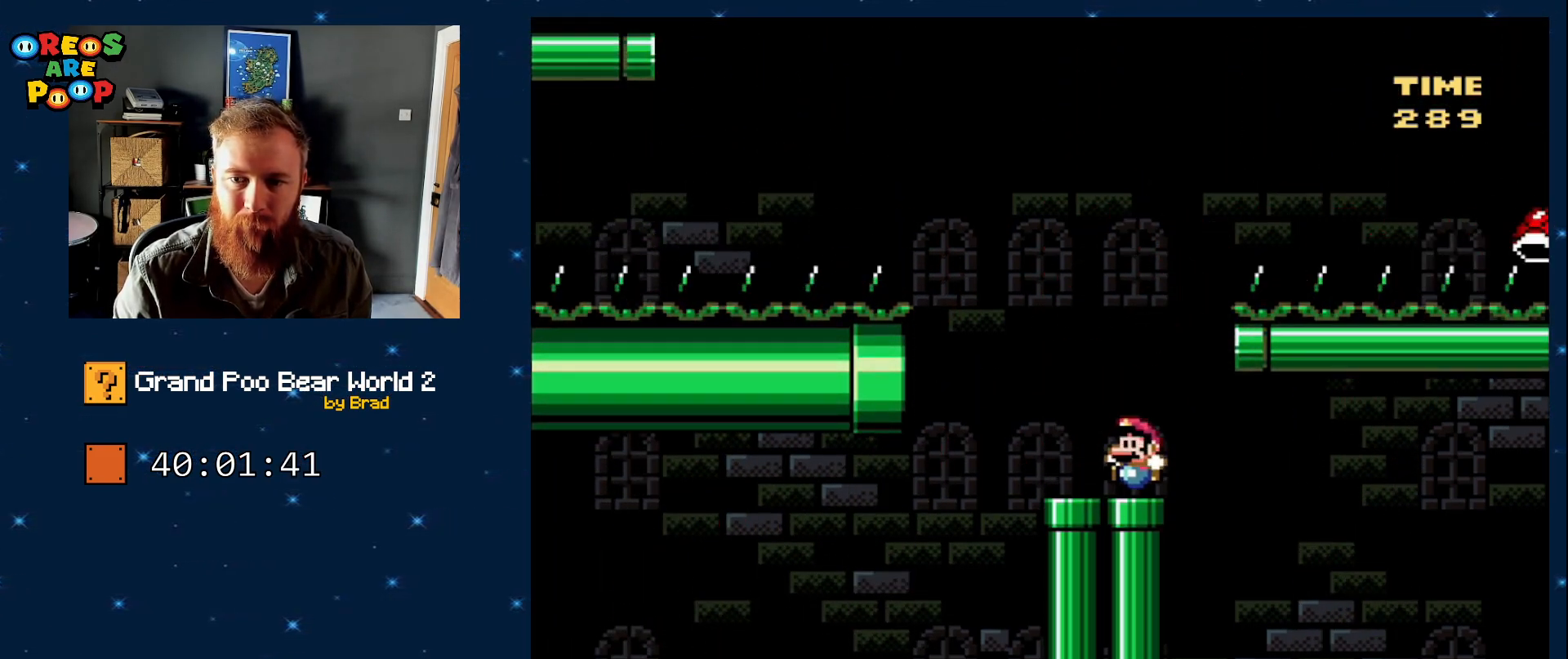
{"buttons": ["Y"], "events": [[133, "B", "down"], [400, "DPAD_LEFT", "up"], [433, "B", "up"]]}
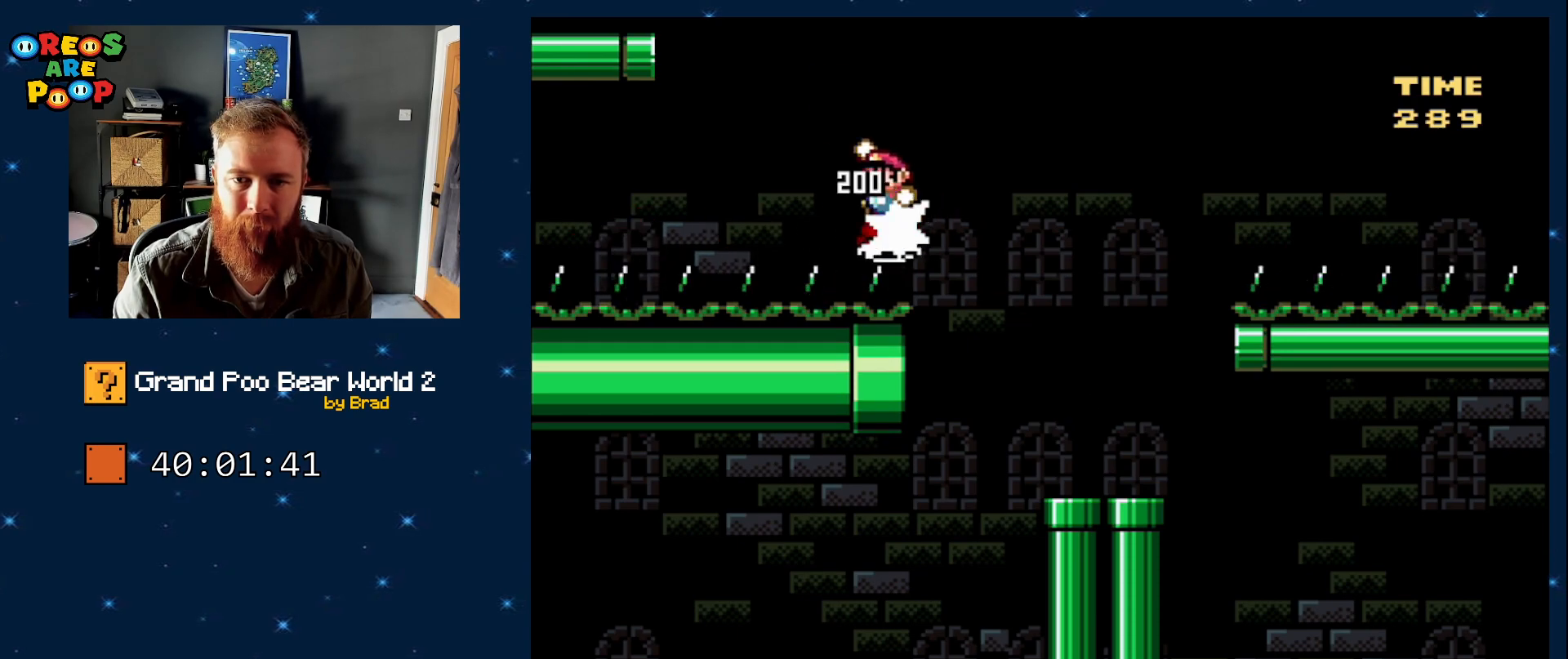
{"buttons": ["Y", "DPAD_RIGHT"], "events": [[17, "B", "down"], [133, "DPAD_LEFT", "down"], [300, "B", "up"], [300, "DPAD_LEFT", "up"], [483, "DPAD_RIGHT", "down"]]}
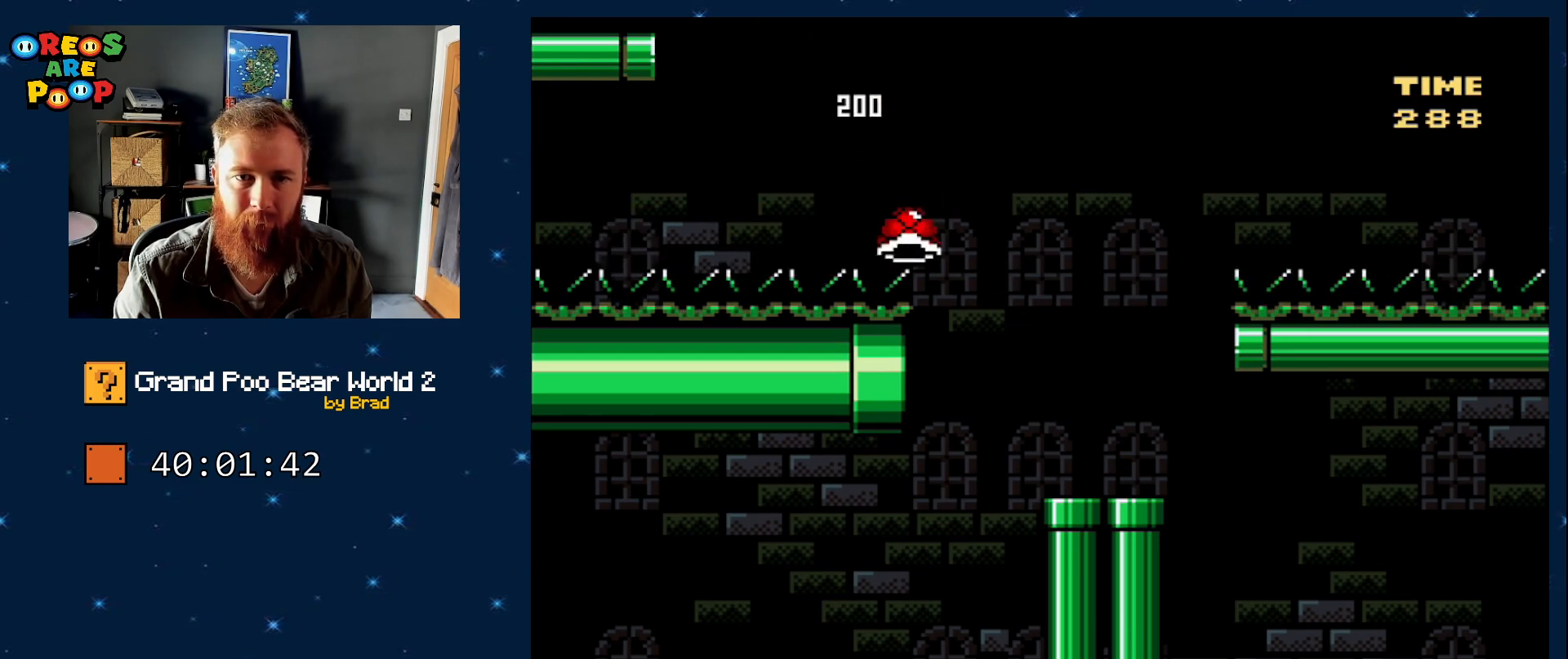
{"buttons": ["Y"], "events": [[100, "DPAD_RIGHT", "up"]]}
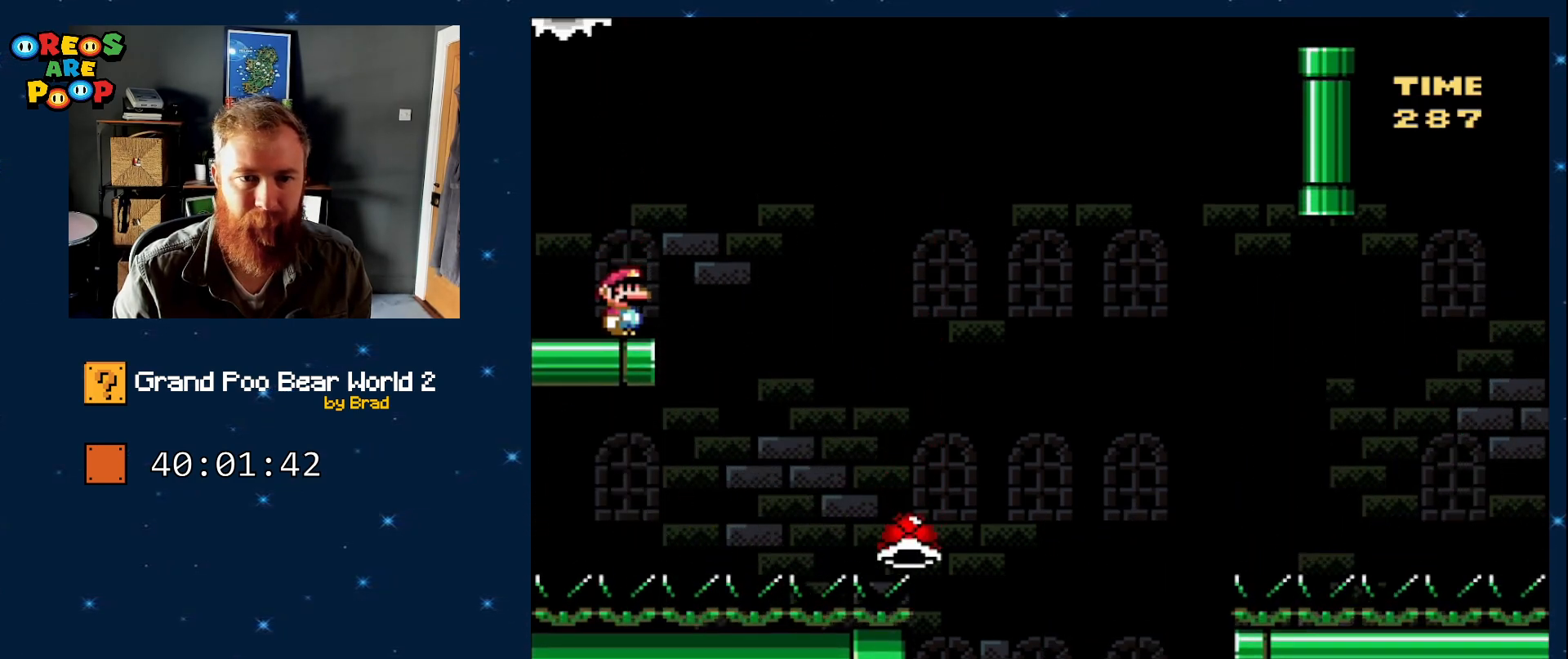
{"buttons": ["Y", "DPAD_LEFT"], "events": [[167, "DPAD_LEFT", "down"]]}
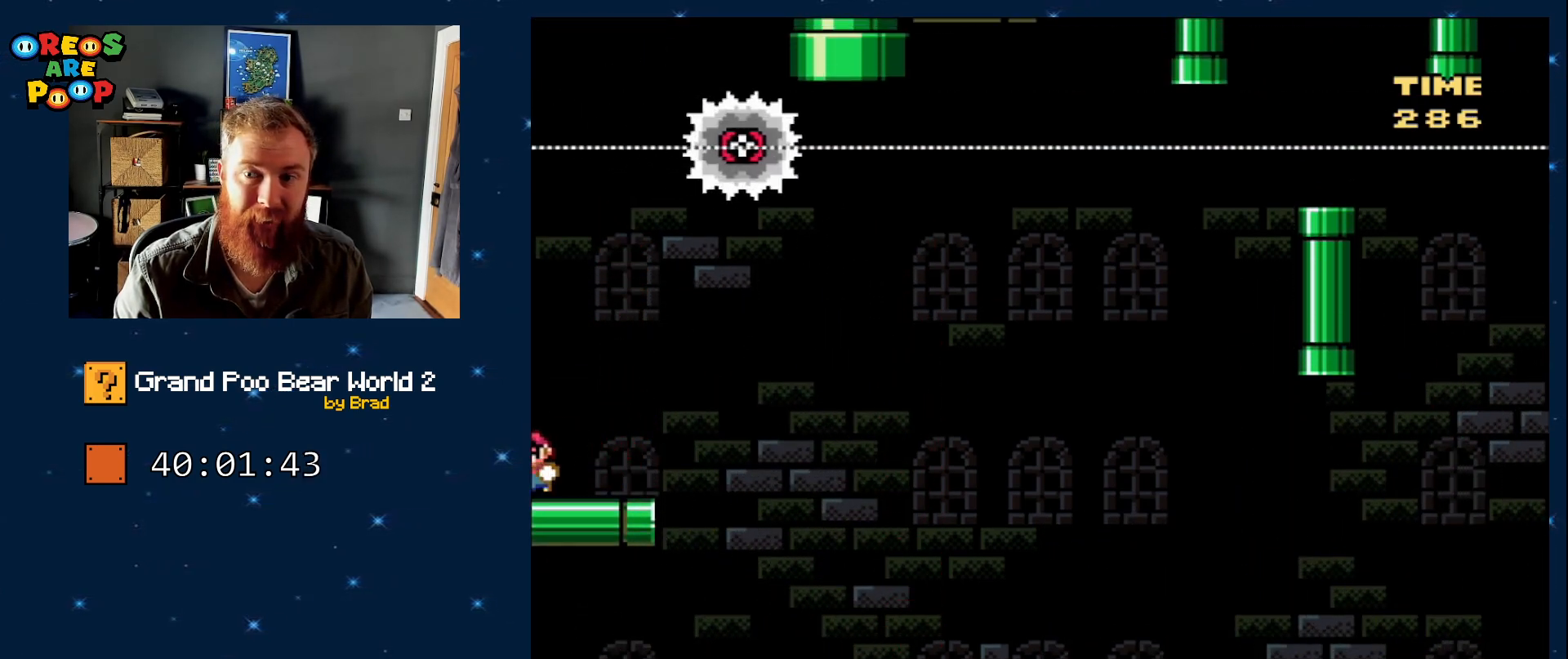
{"buttons": ["B", "Y", "DPAD_RIGHT"], "events": [[17, "B", "down"], [383, "DPAD_LEFT", "up"], [500, "DPAD_RIGHT", "down"]]}
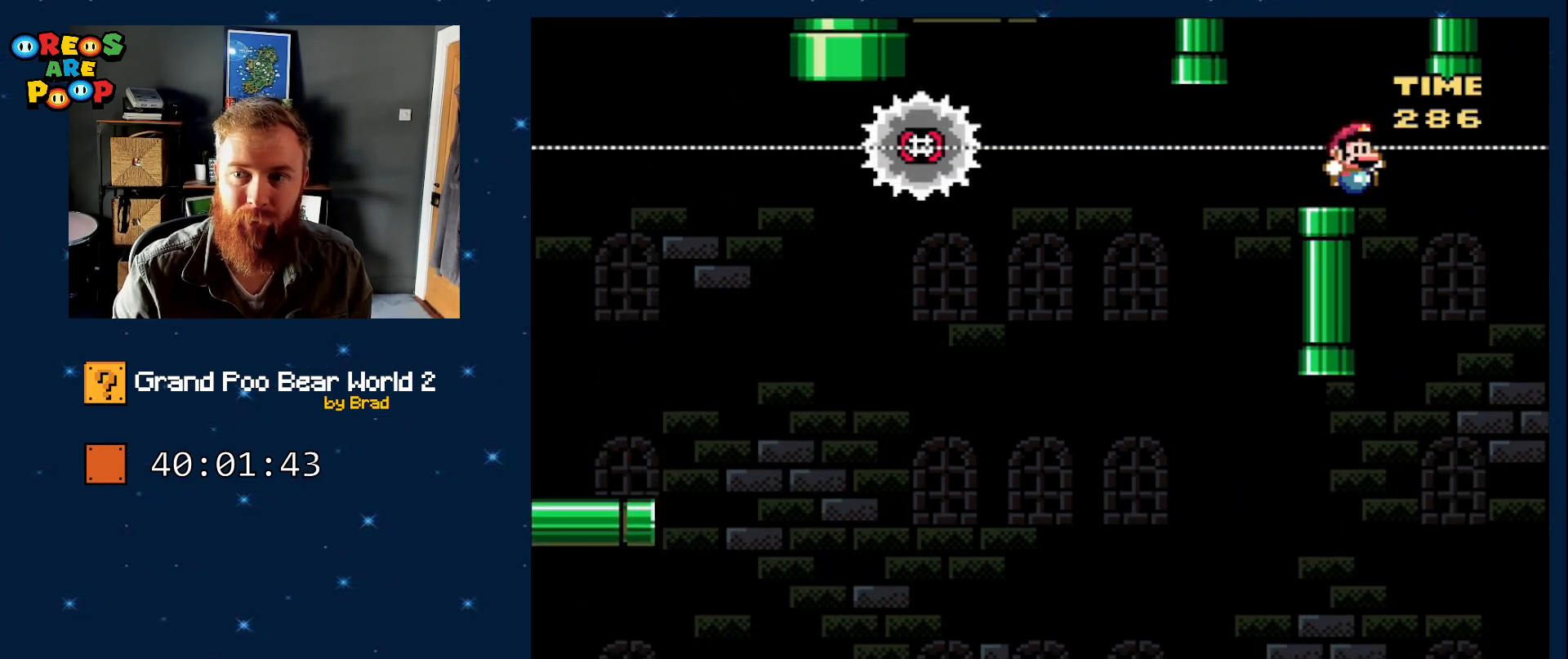
{"buttons": ["X"], "events": [[33, "B", "up"], [83, "Y", "up"], [117, "DPAD_RIGHT", "up"], [117, "X", "down"]]}
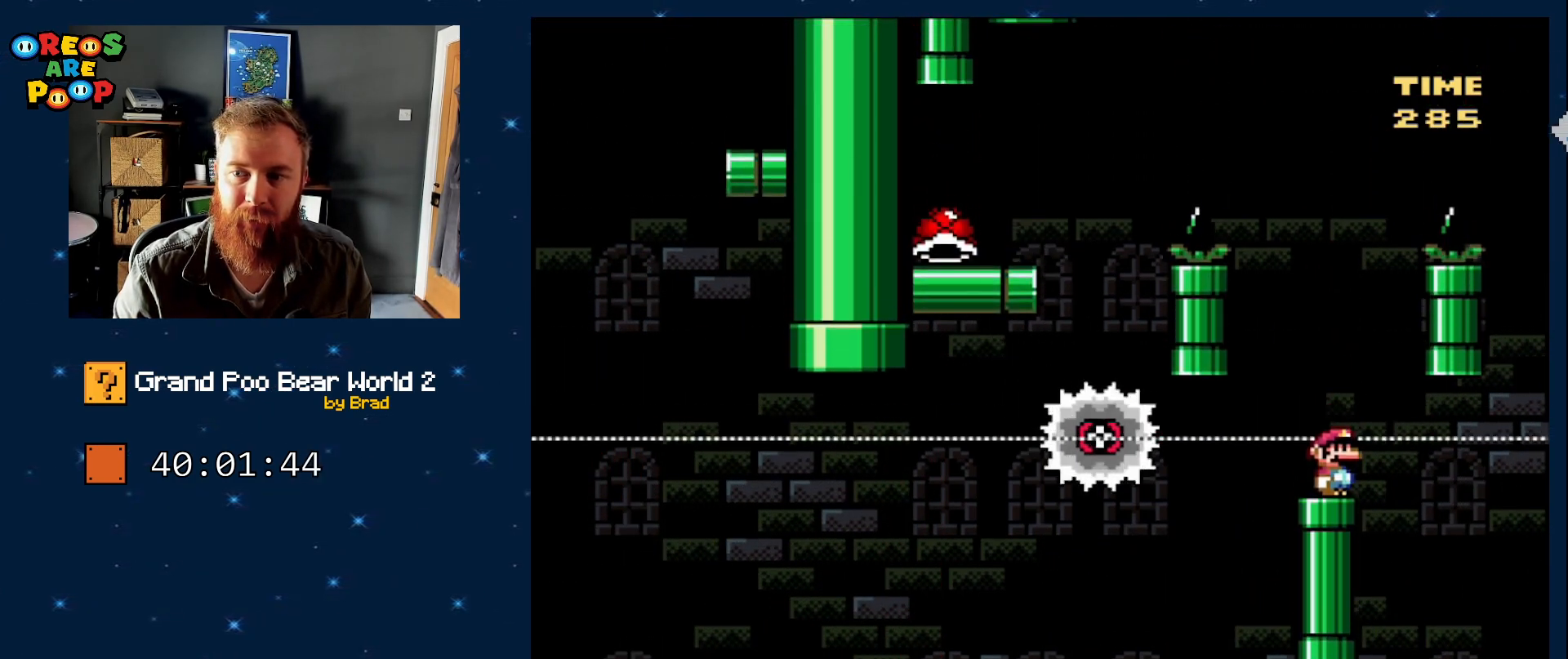
{"buttons": ["A", "X"], "events": [[83, "A", "down"], [283, "A", "up"], [433, "A", "down"]]}
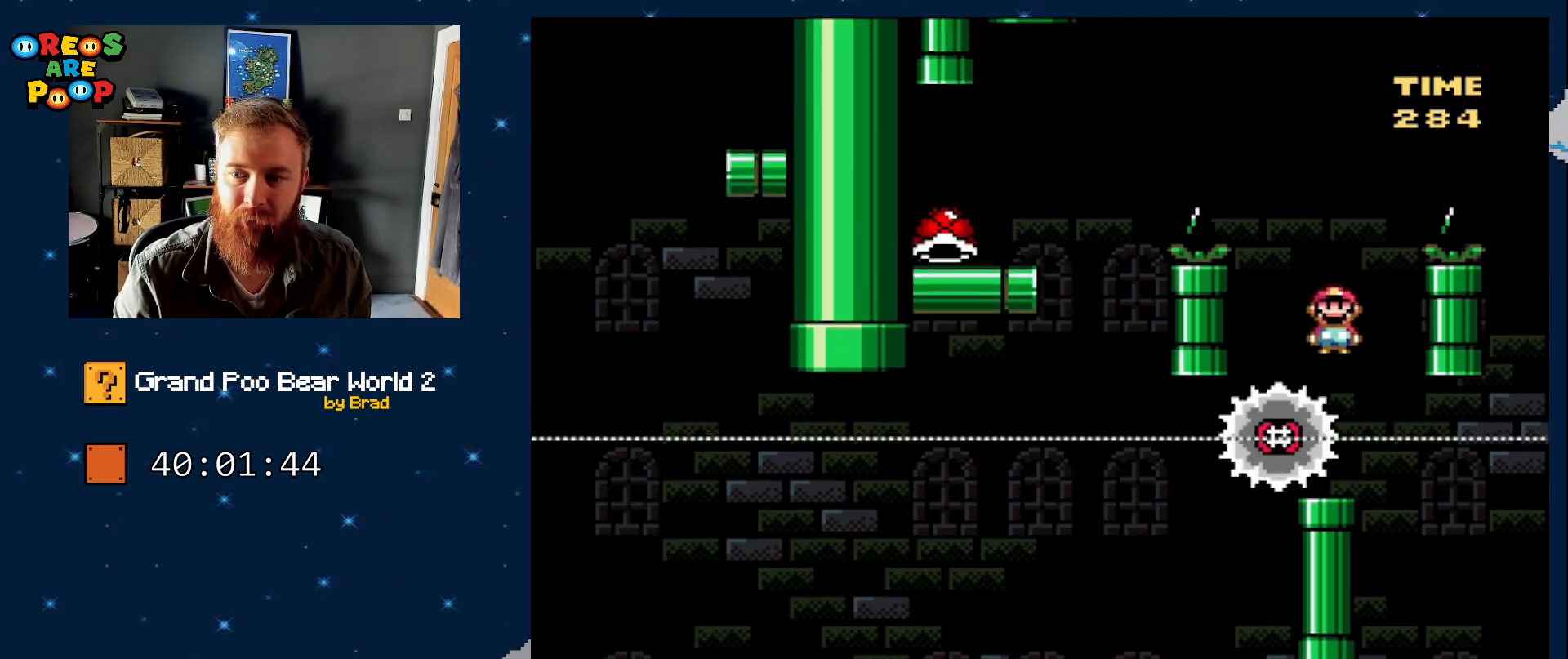
{"buttons": ["X", "DPAD_LEFT"], "events": [[17, "DPAD_LEFT", "down"], [450, "A", "up"]]}
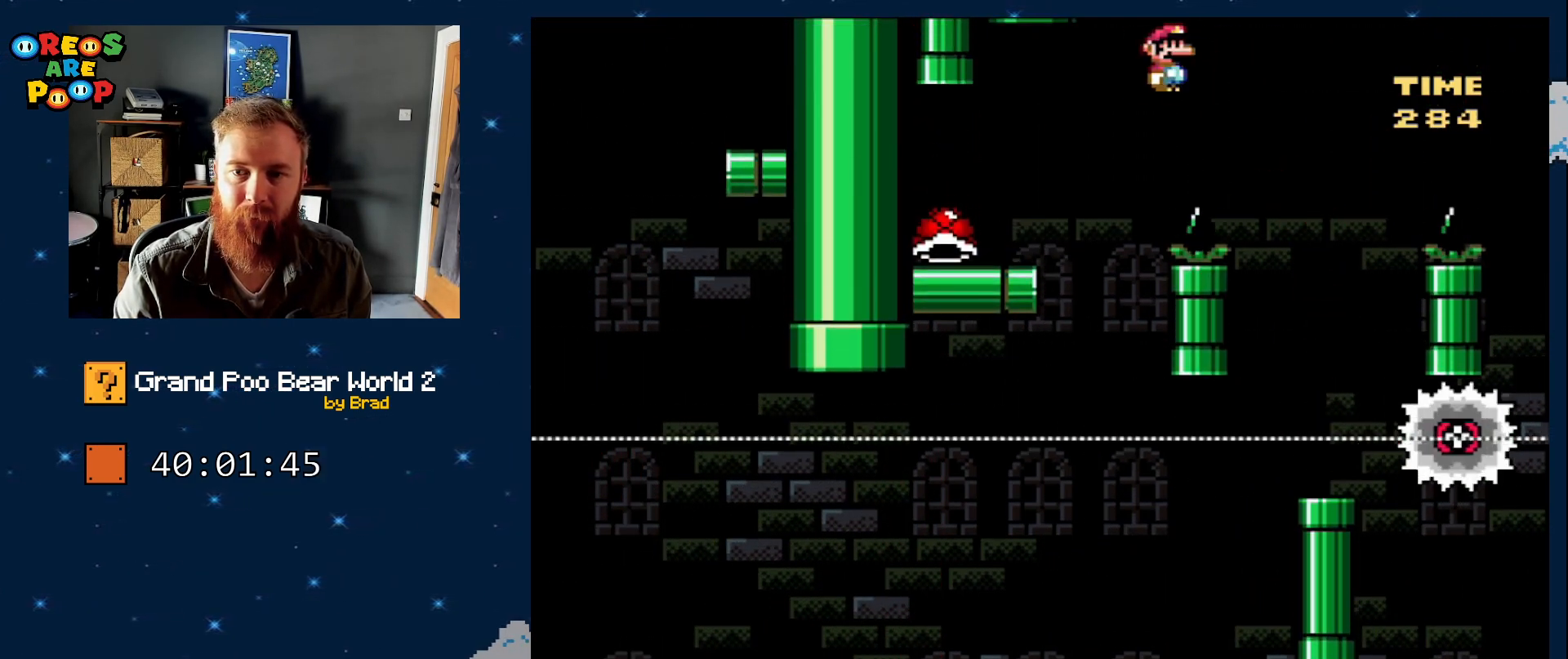
{"buttons": ["Y", "DPAD_LEFT"], "events": [[117, "X", "up"], [117, "Y", "down"], [167, "DPAD_LEFT", "up"], [250, "DPAD_RIGHT", "down"], [350, "DPAD_RIGHT", "up"], [433, "DPAD_LEFT", "down"]]}
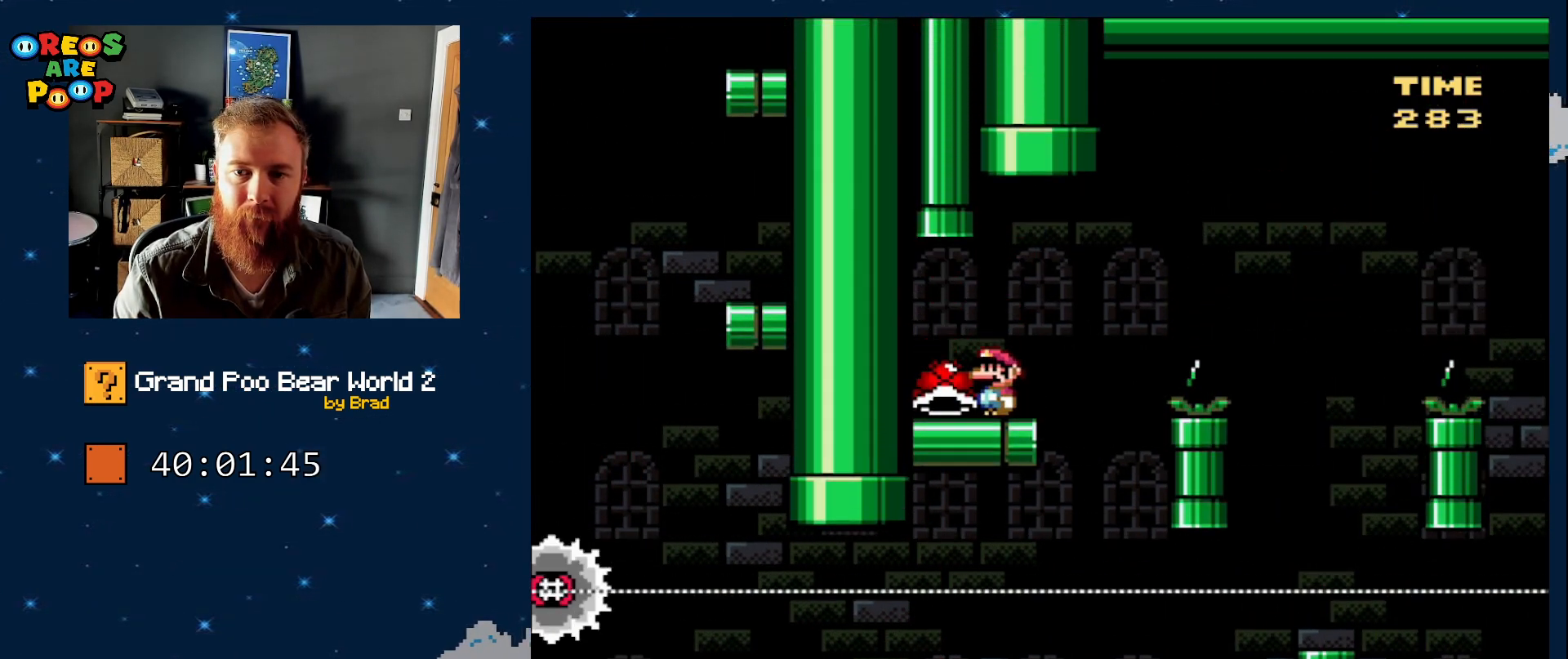
{"buttons": ["Y"], "events": [[67, "DPAD_LEFT", "up"], [117, "DPAD_RIGHT", "down"], [250, "DPAD_RIGHT", "up"]]}
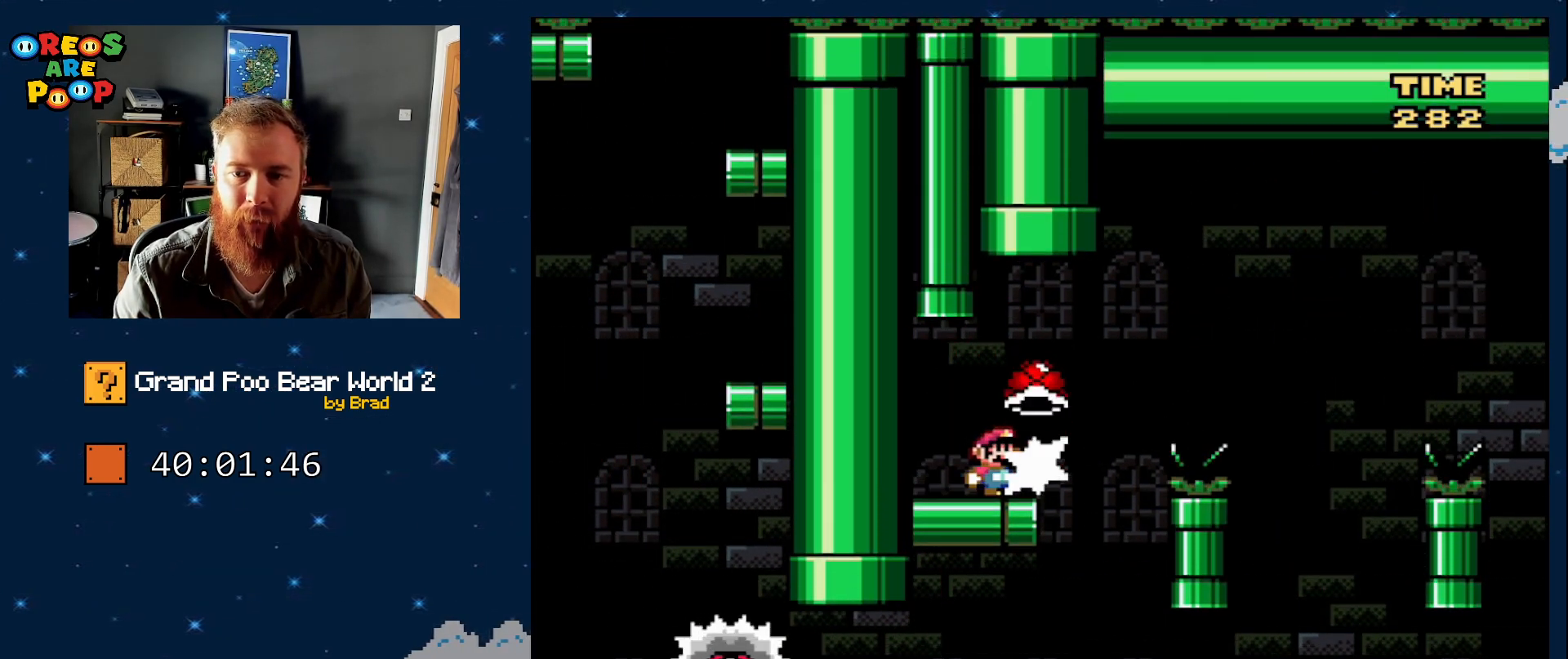
{"buttons": ["A", "X", "DPAD_LEFT"], "events": [[17, "Y", "up"], [33, "DPAD_RIGHT", "down"], [133, "X", "down"], [150, "A", "down"], [250, "A", "up"], [333, "DPAD_RIGHT", "up"], [433, "A", "down"], [483, "DPAD_LEFT", "down"]]}
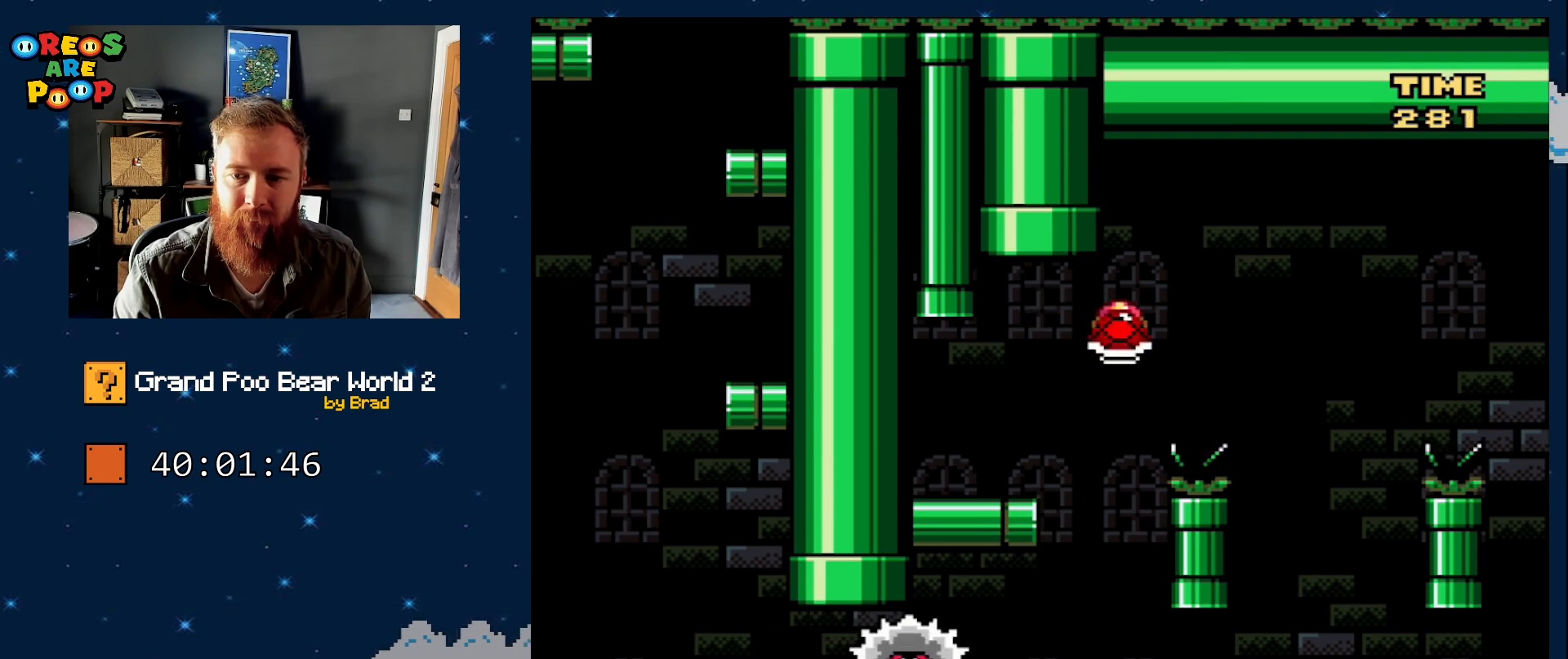
{"buttons": ["A", "X", "DPAD_RIGHT"], "events": [[183, "DPAD_LEFT", "up"], [333, "DPAD_RIGHT", "down"]]}
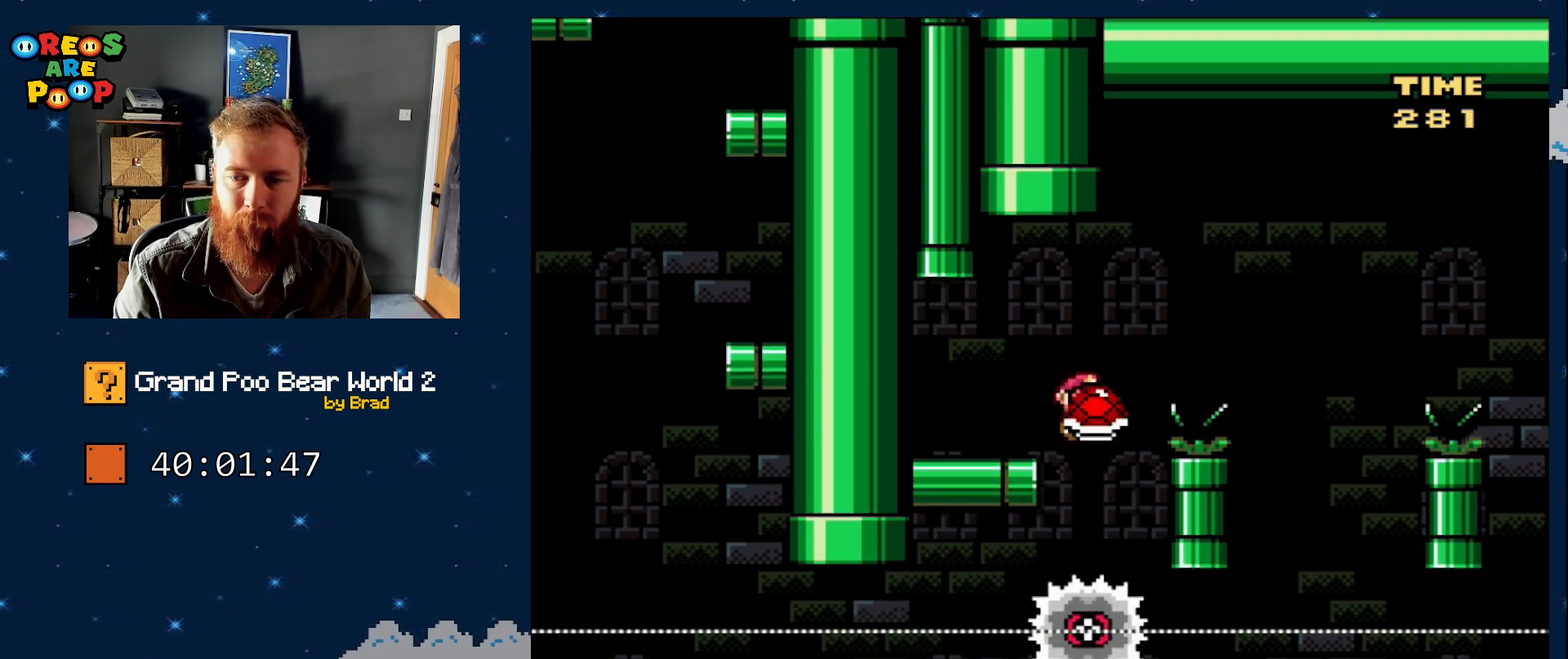
{"buttons": ["X"], "events": [[233, "A", "up"], [317, "DPAD_RIGHT", "up"]]}
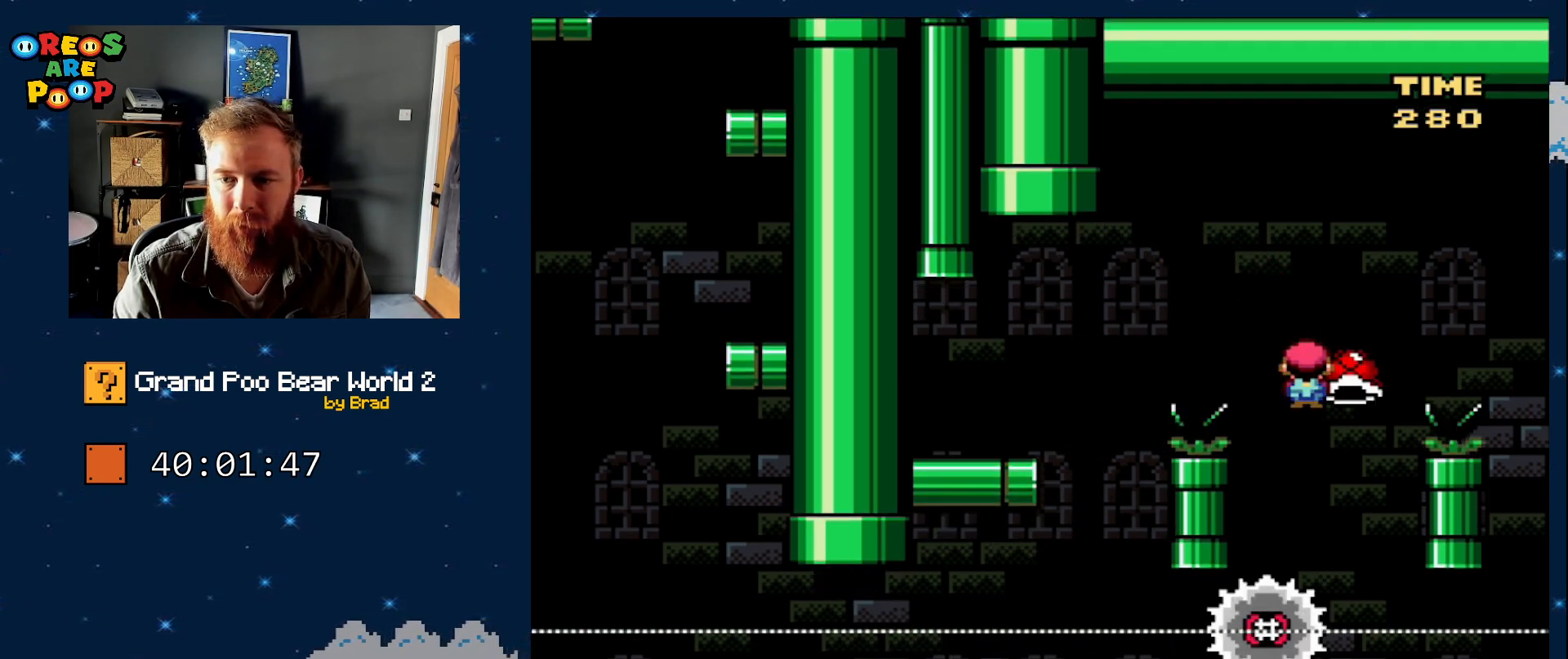
{"buttons": ["A", "X", "DPAD_RIGHT"], "events": [[67, "DPAD_LEFT", "down"], [117, "A", "down"], [183, "DPAD_LEFT", "up"], [250, "DPAD_RIGHT", "down"]]}
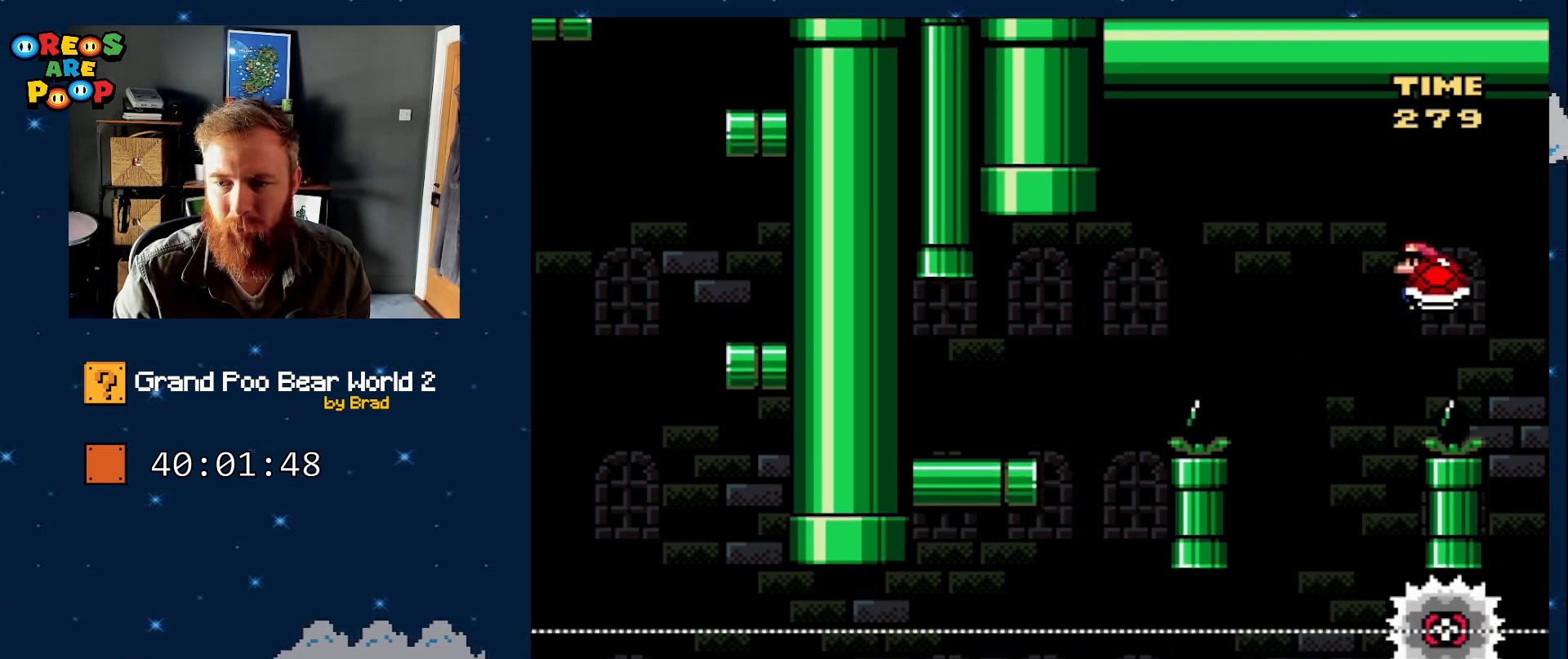
{"buttons": ["A", "X", "DPAD_LEFT"], "events": [[217, "DPAD_RIGHT", "up"], [367, "A", "up"], [433, "A", "down"], [500, "DPAD_LEFT", "down"]]}
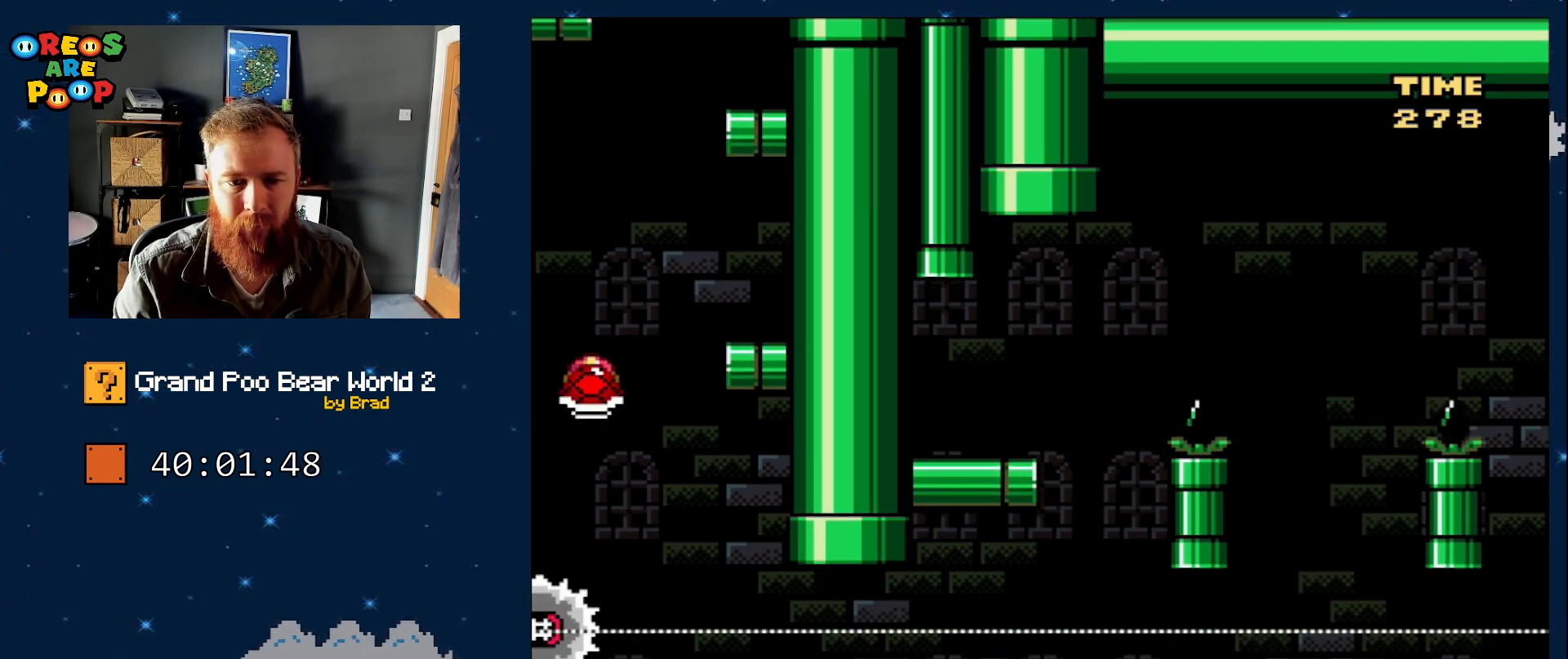
{"buttons": ["A", "X", "DPAD_RIGHT"], "events": [[217, "DPAD_LEFT", "up"], [250, "DPAD_RIGHT", "down"]]}